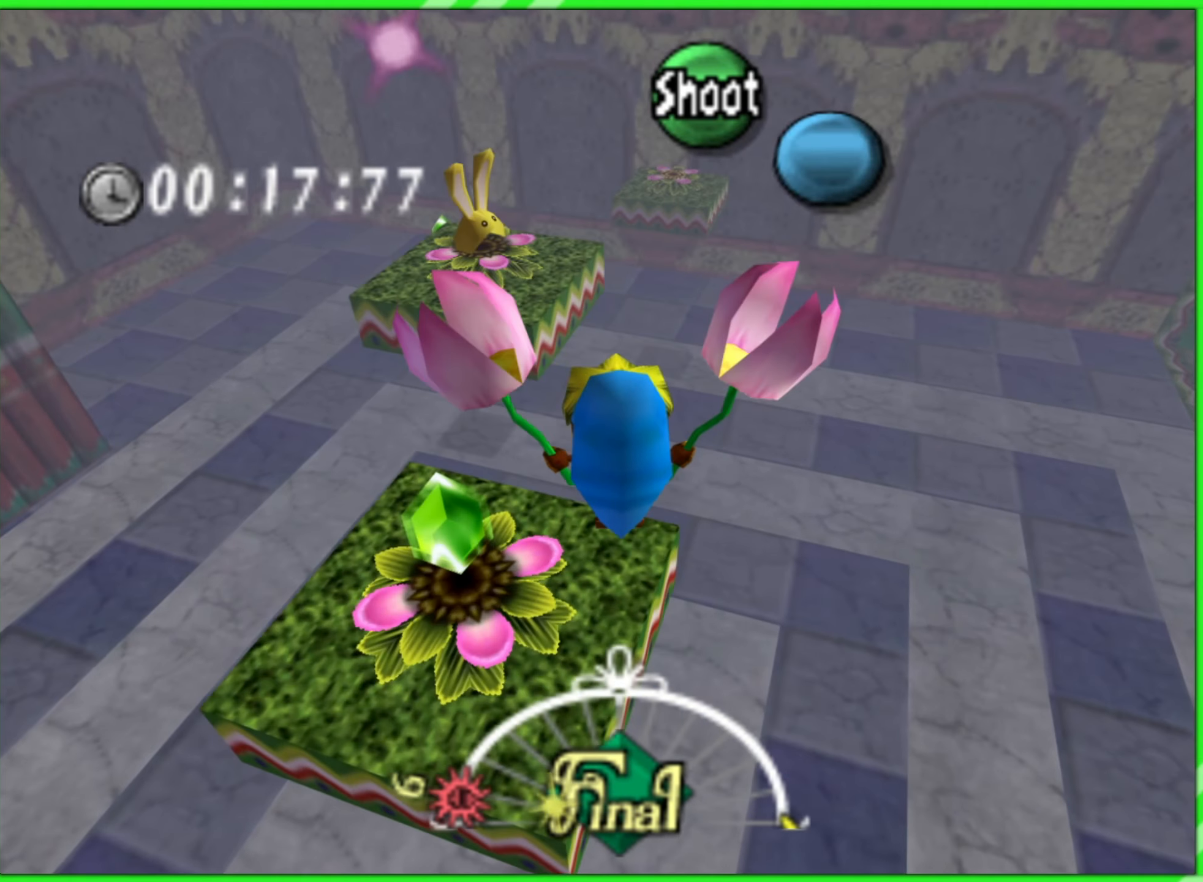
Gameplay with a controller (Nintendo layout); each line is a JSON object with the inputs held at the frame after it. "events" lists button and stick changes between this image and that frame as [ms after this image, input, new state], when the widget could be followed in between. Not read: L3 R3.
{"buttons": [], "left_stick": "left", "events": [[83, "left_stick", "center"], [417, "left_stick", "left"]]}
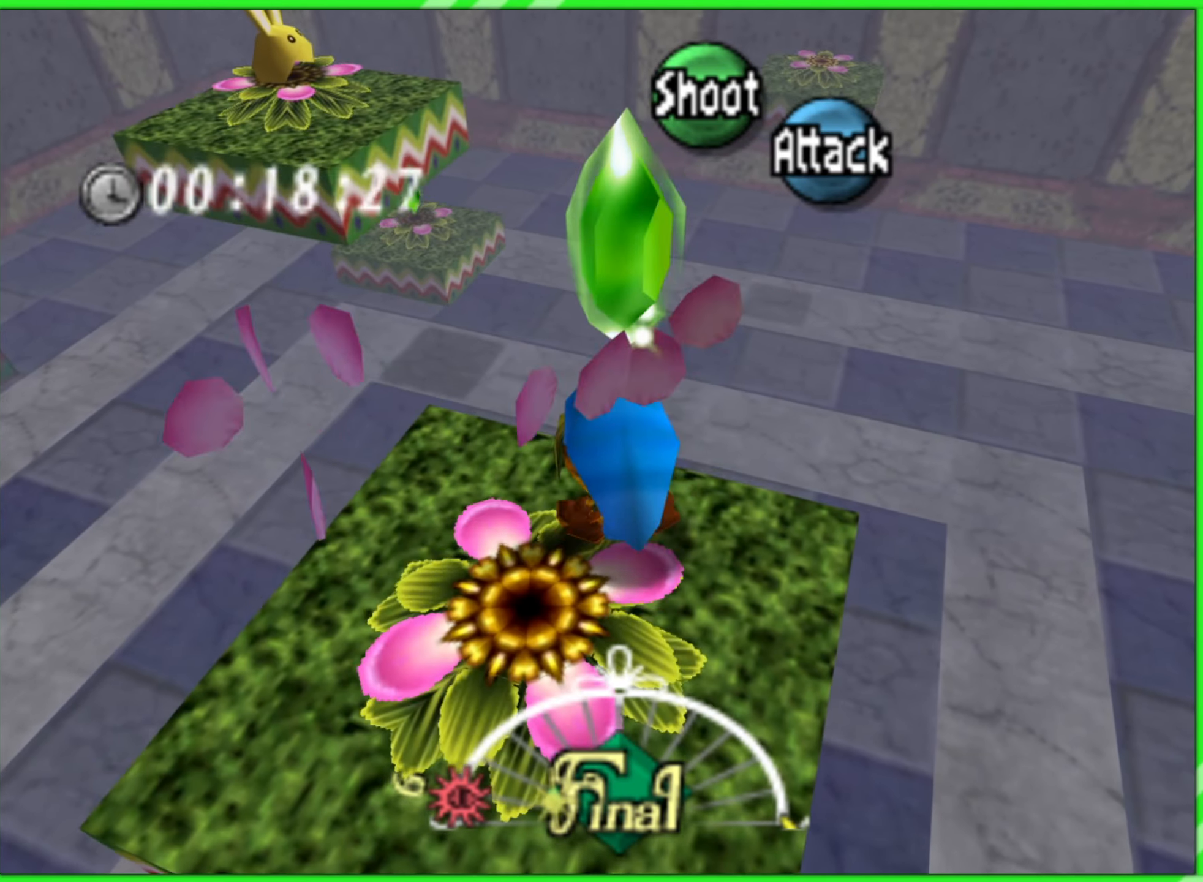
{"buttons": [], "left_stick": "center", "events": [[50, "left_stick", "center"], [267, "left_stick", "down-left"], [433, "left_stick", "center"]]}
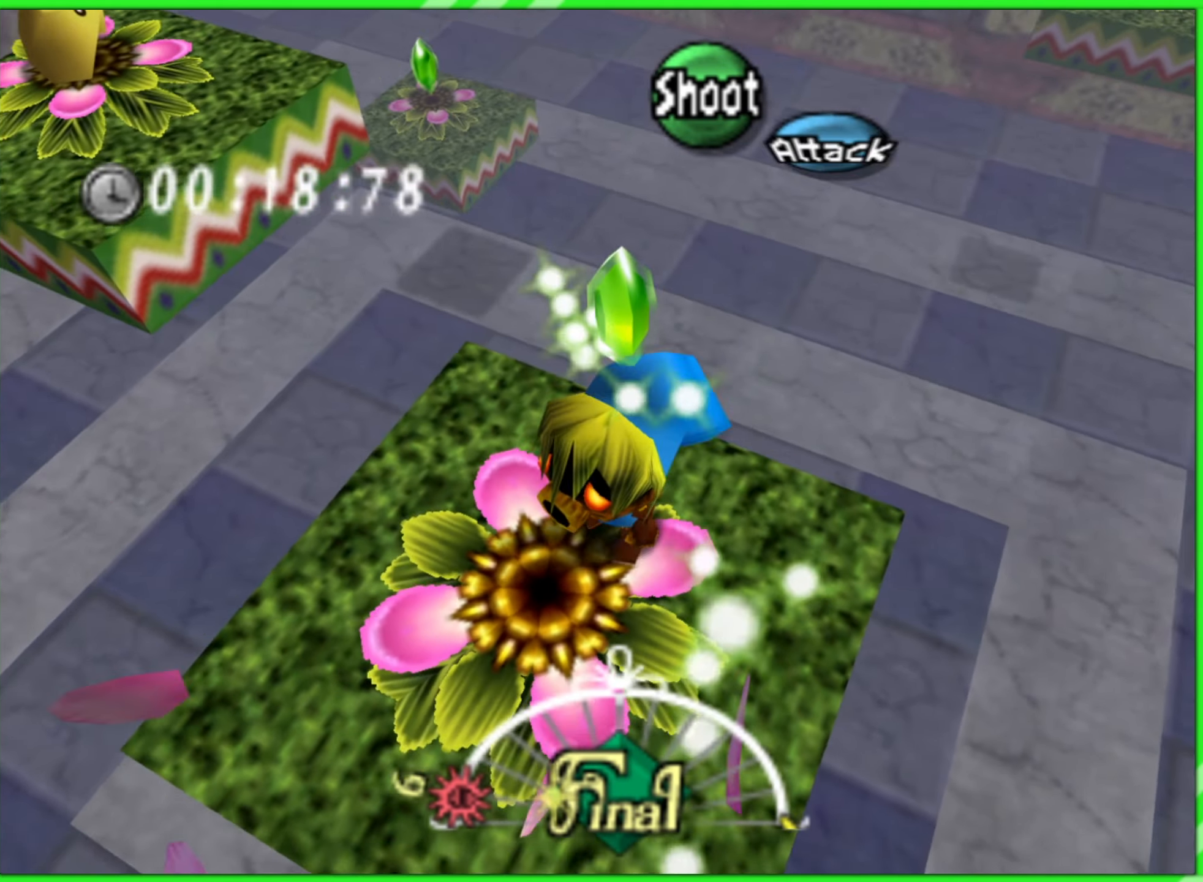
{"buttons": ["A"], "left_stick": "center", "events": [[50, "A", "down"]]}
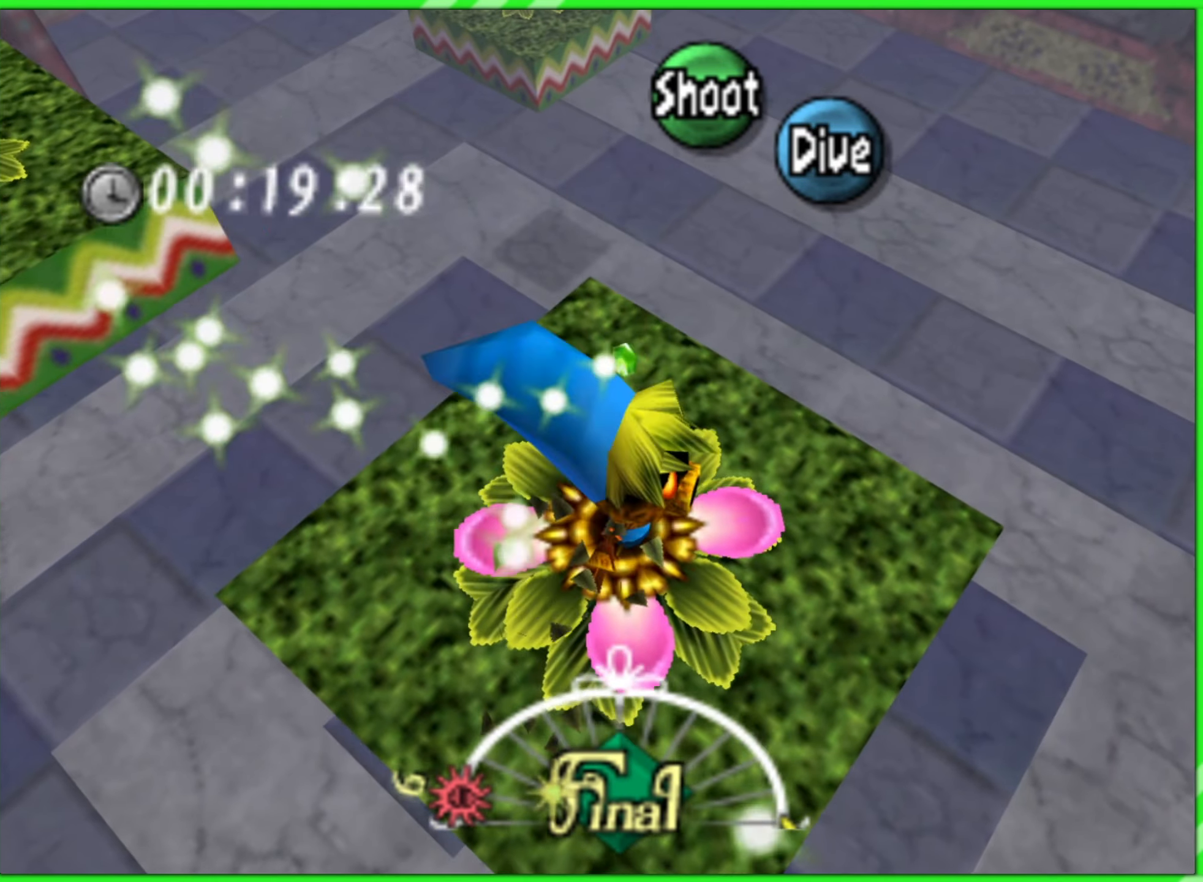
{"buttons": ["A"], "left_stick": "left", "events": [[250, "left_stick", "left"]]}
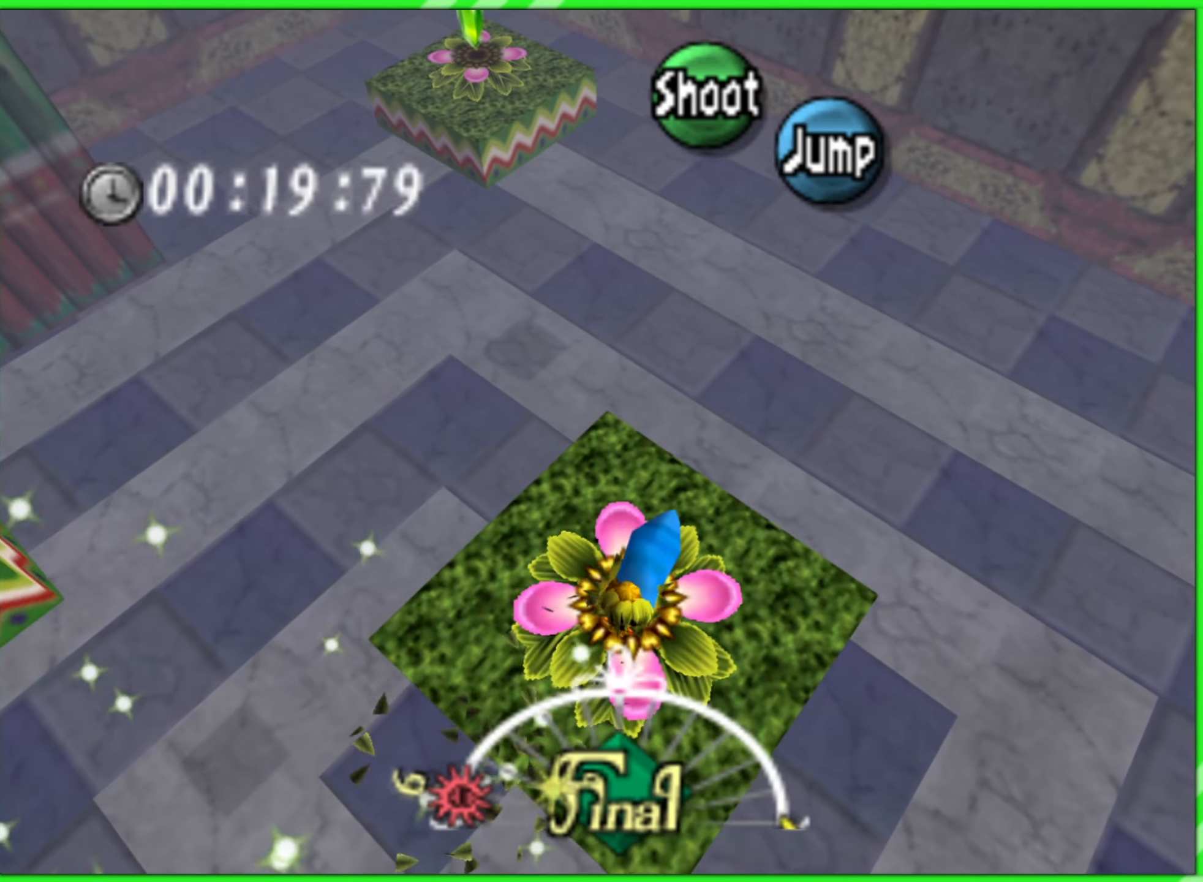
{"buttons": ["A"], "left_stick": "left", "events": []}
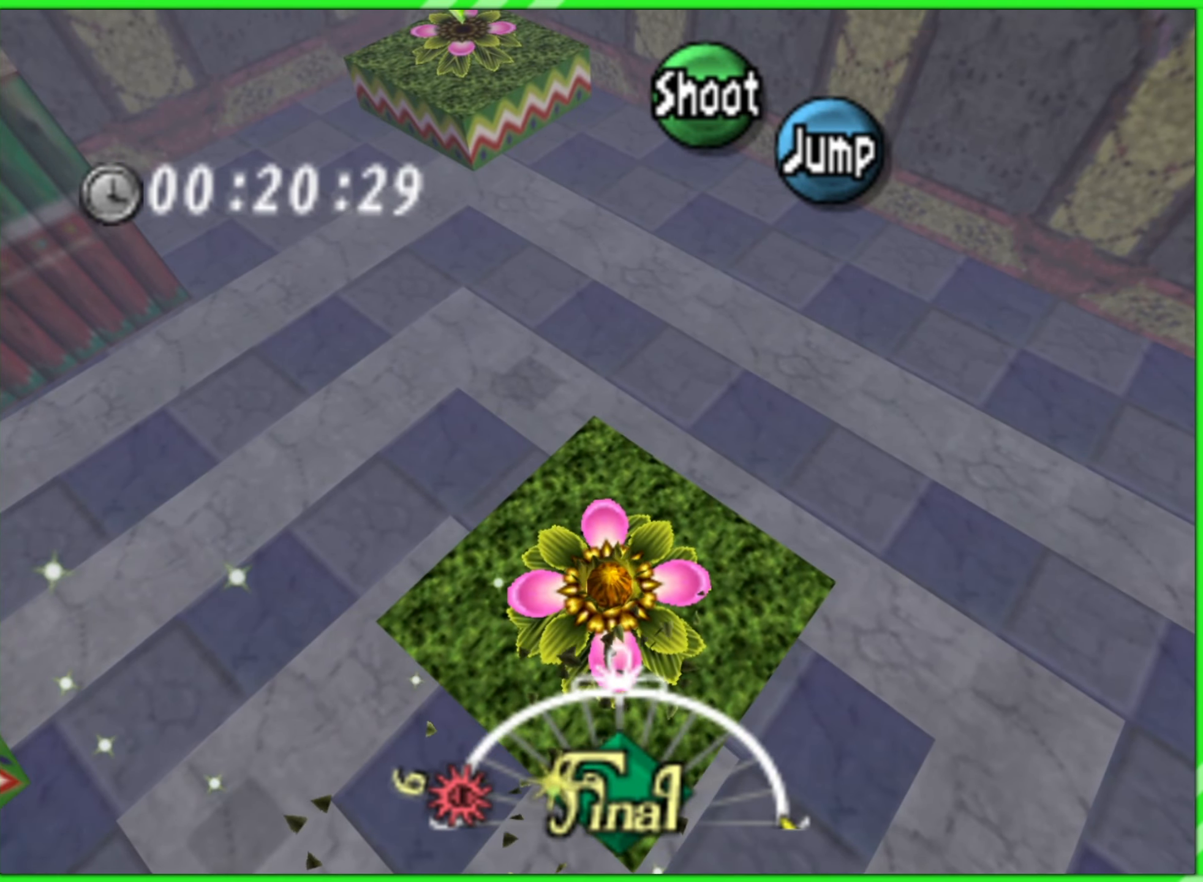
{"buttons": ["A"], "left_stick": "left", "events": []}
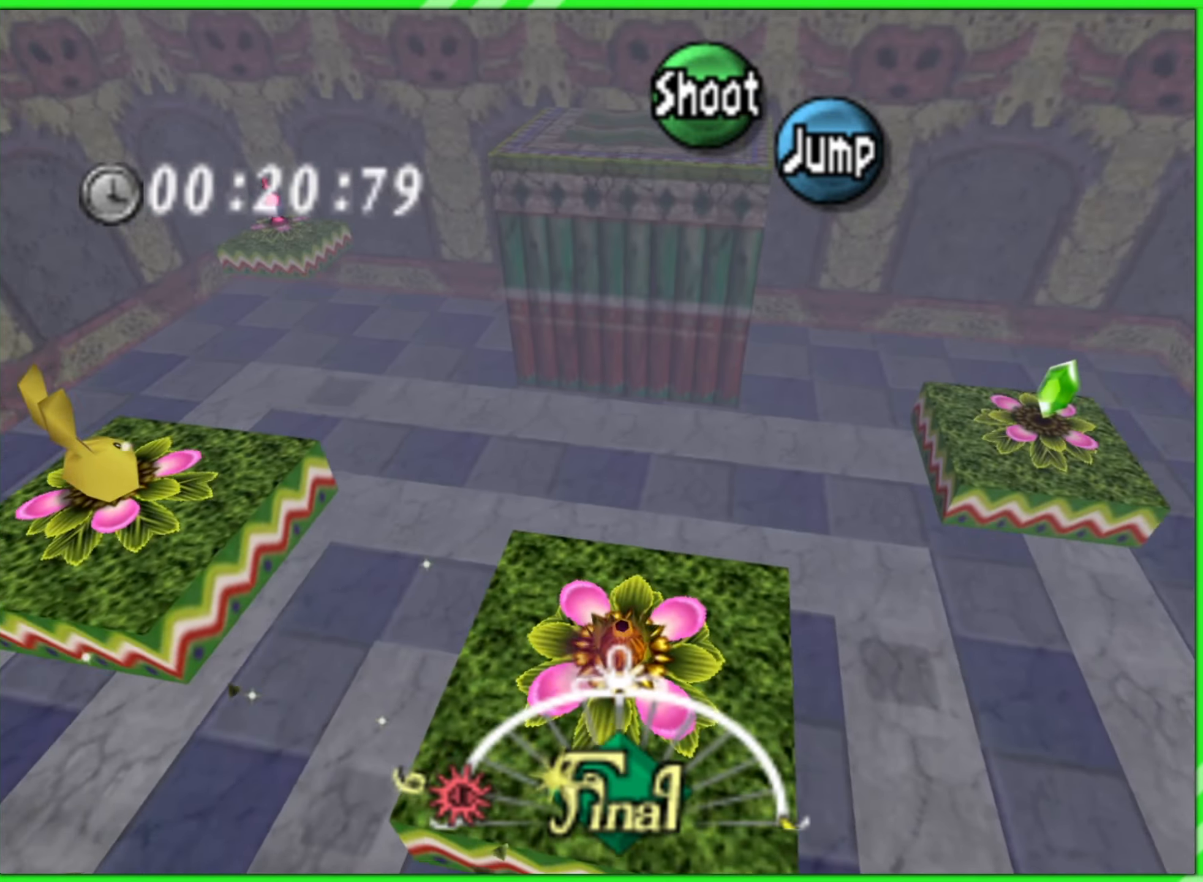
{"buttons": ["A"], "left_stick": "left", "events": []}
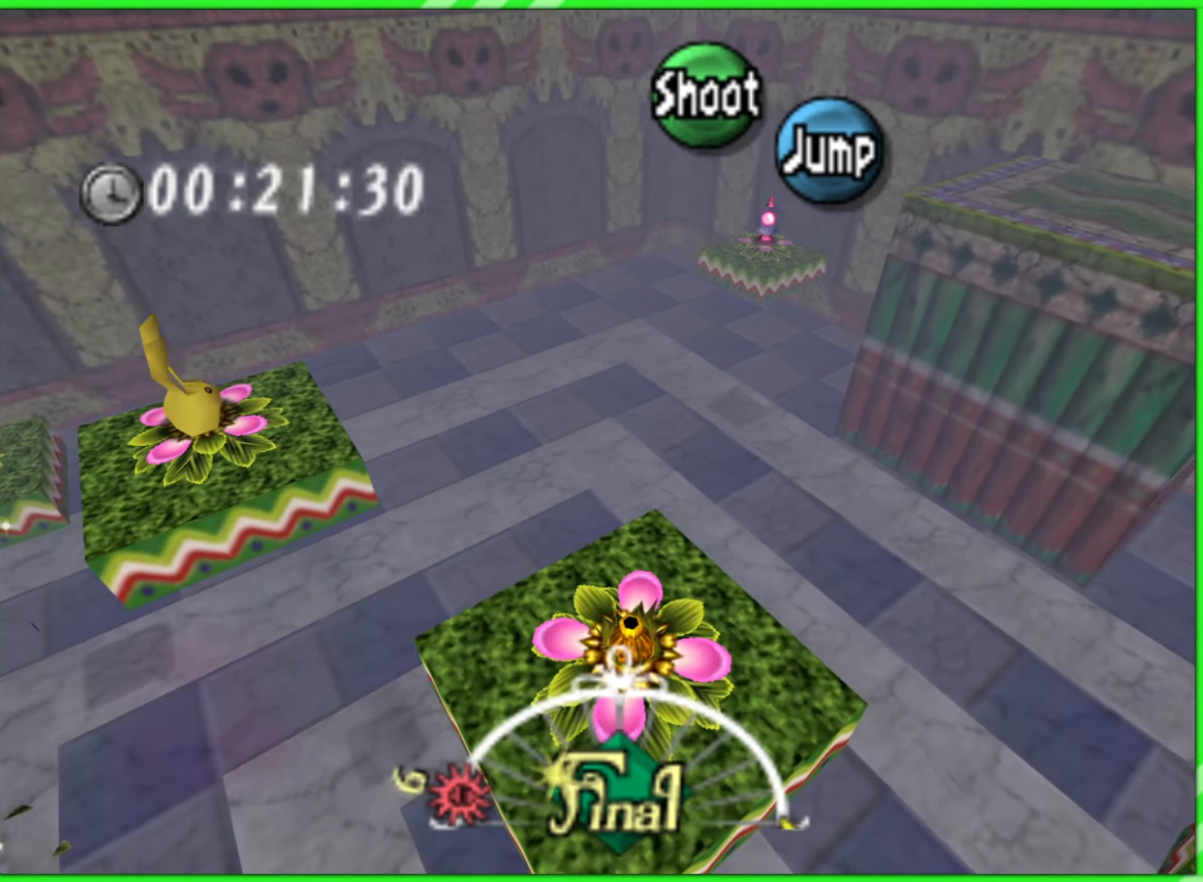
{"buttons": ["A"], "left_stick": "left", "events": []}
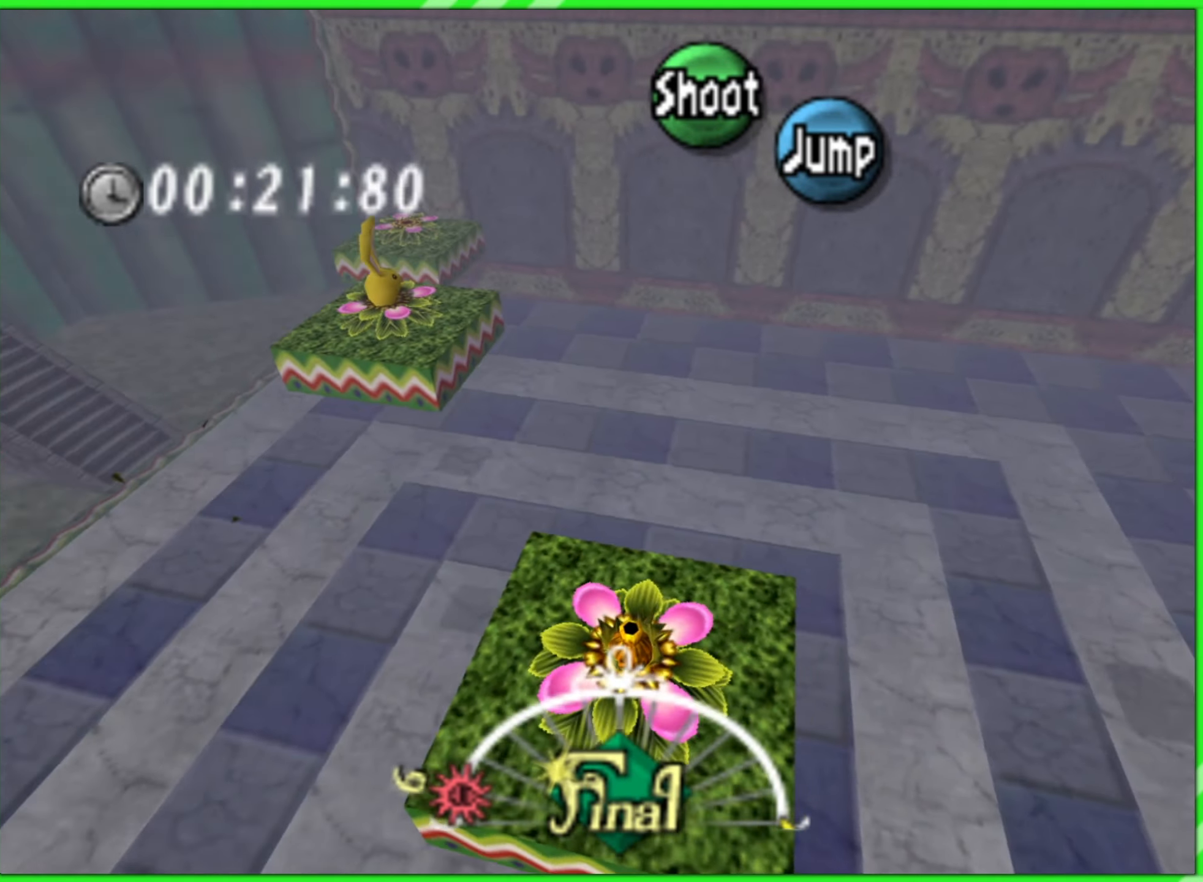
{"buttons": ["A"], "left_stick": "left", "events": []}
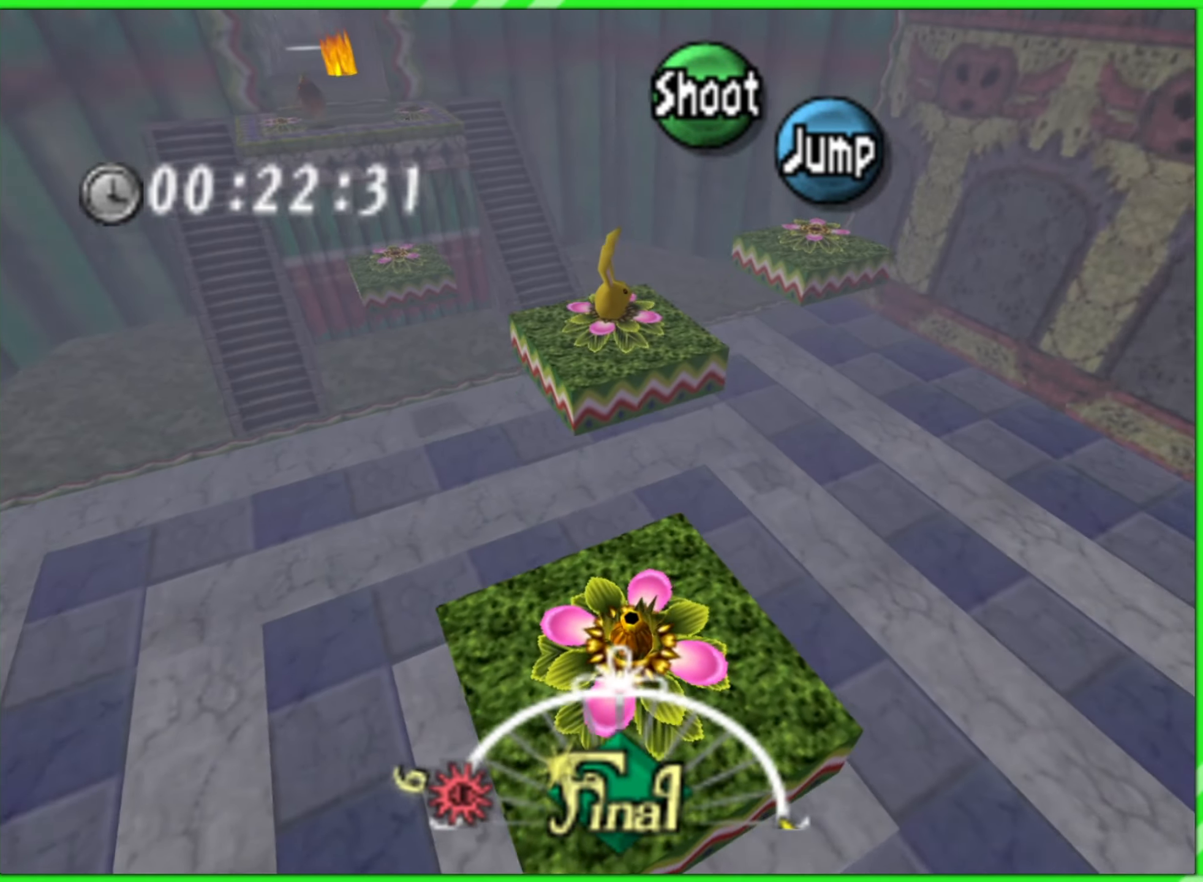
{"buttons": ["A"], "left_stick": "left", "events": []}
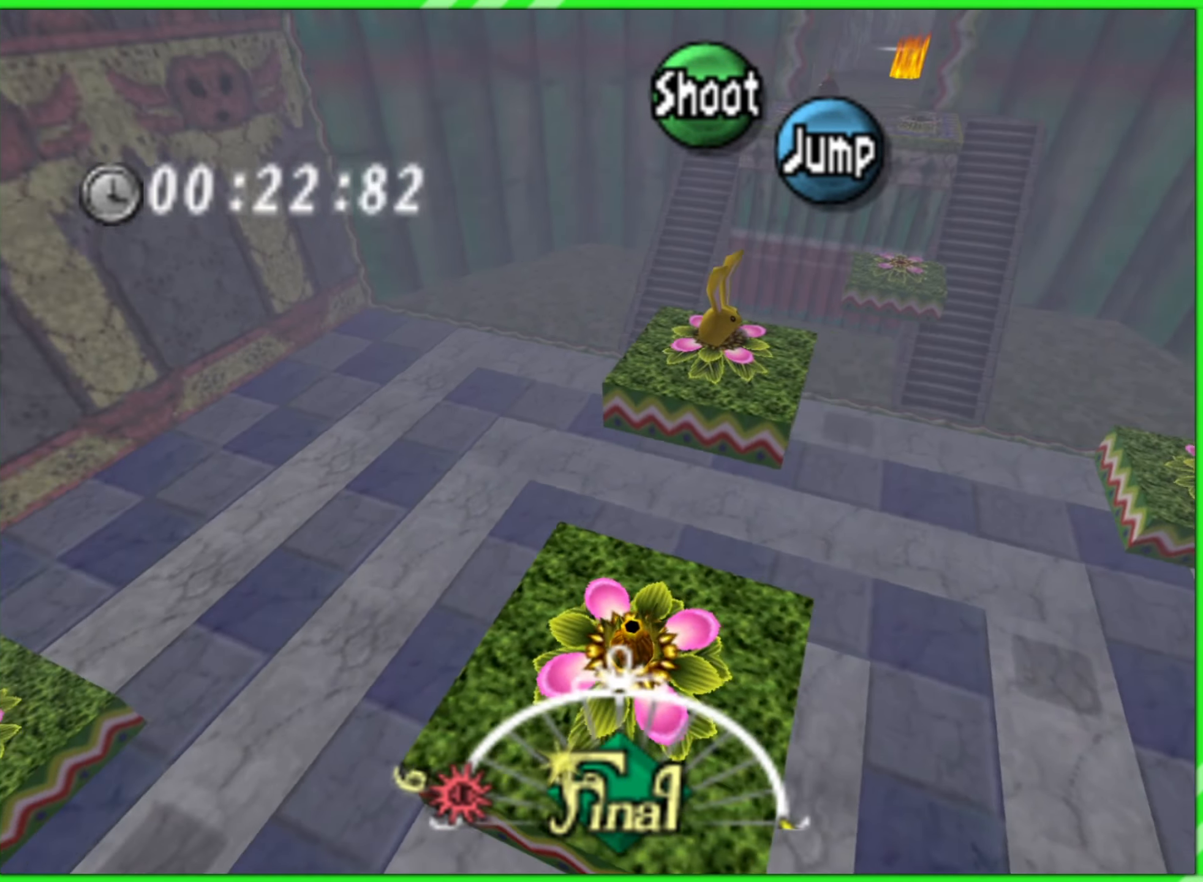
{"buttons": ["A"], "left_stick": "left", "events": []}
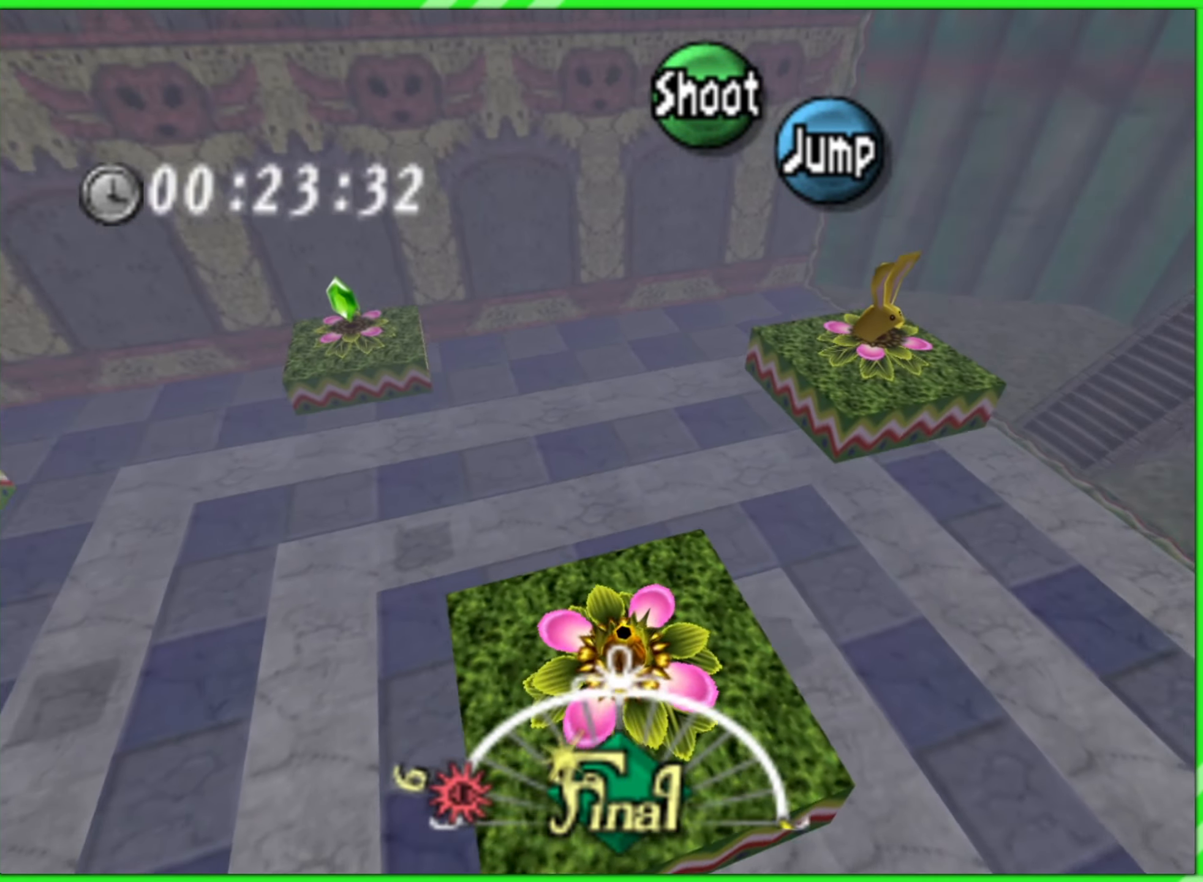
{"buttons": [], "left_stick": "center", "events": [[100, "A", "up"], [117, "left_stick", "up"], [317, "left_stick", "center"]]}
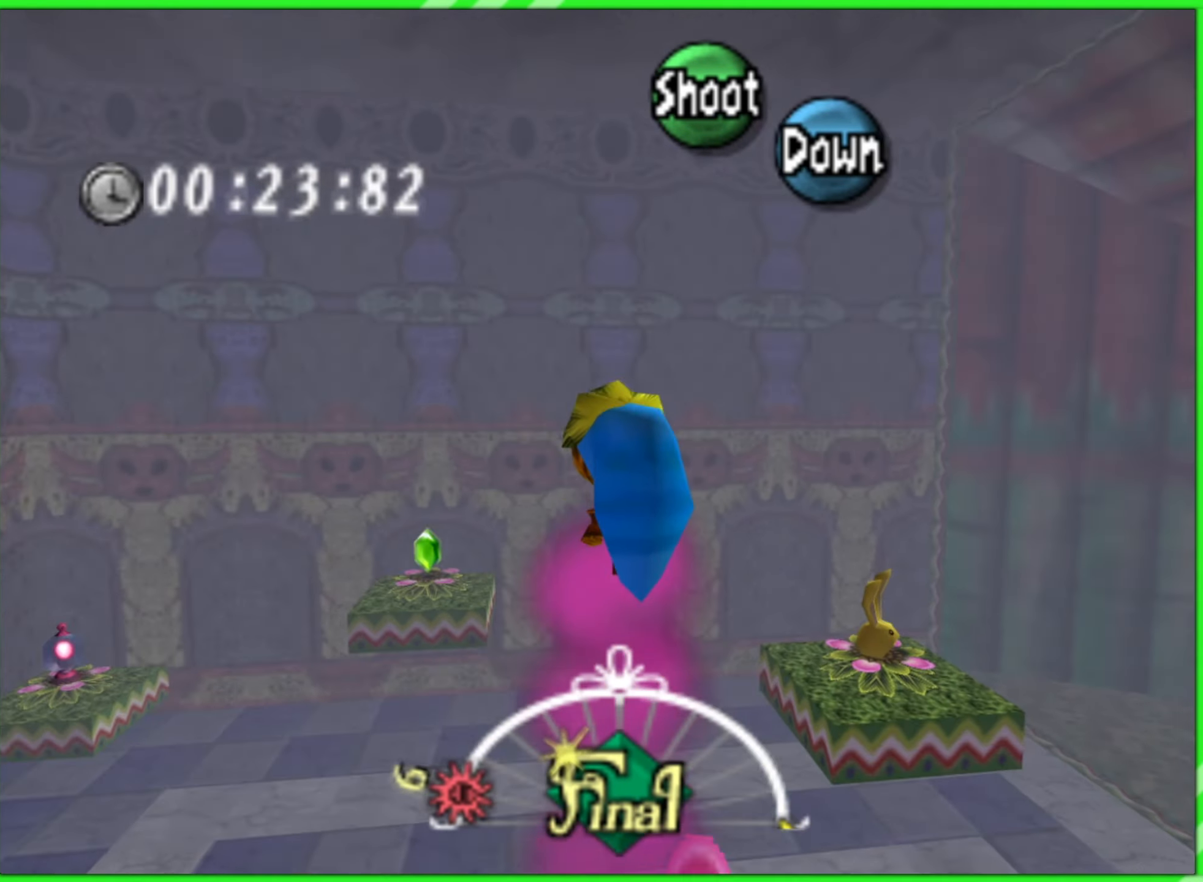
{"buttons": [], "left_stick": "center", "events": []}
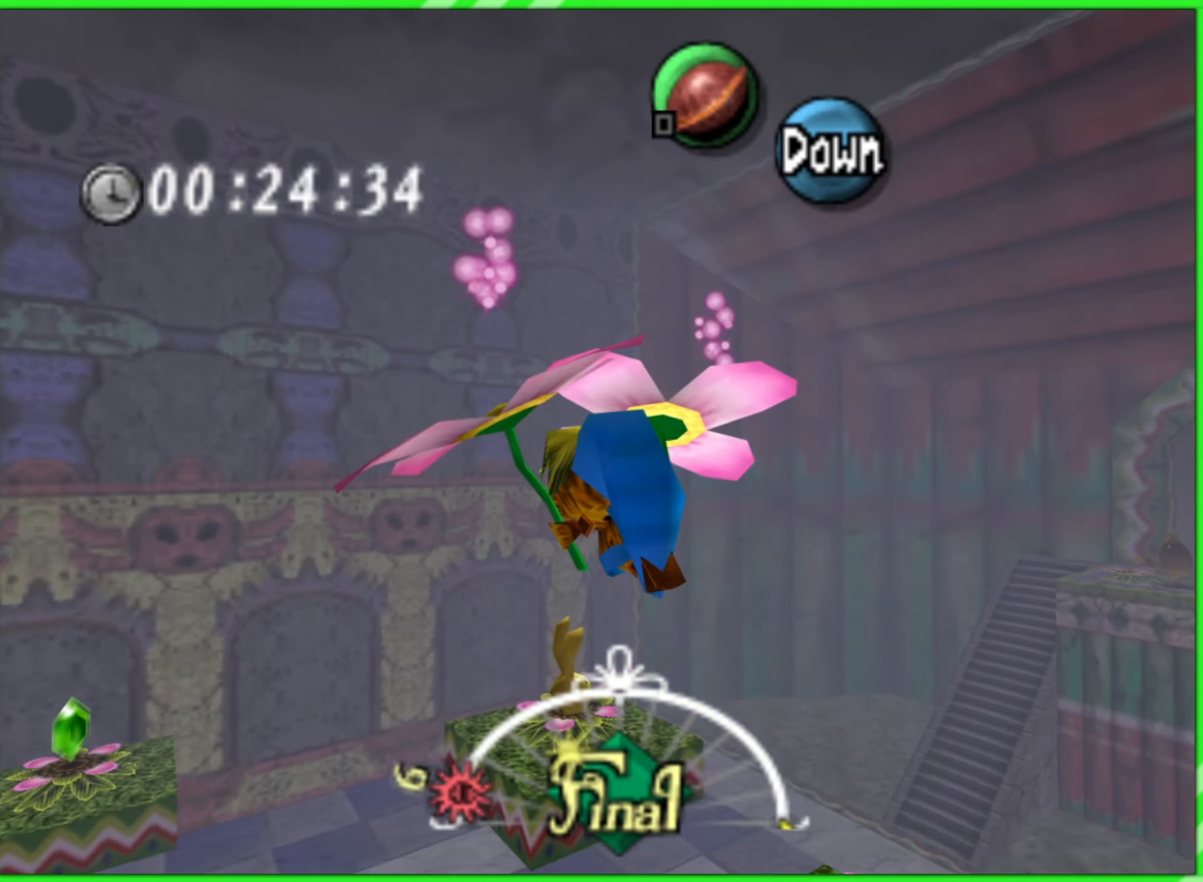
{"buttons": [], "left_stick": "left", "events": [[300, "left_stick", "left"]]}
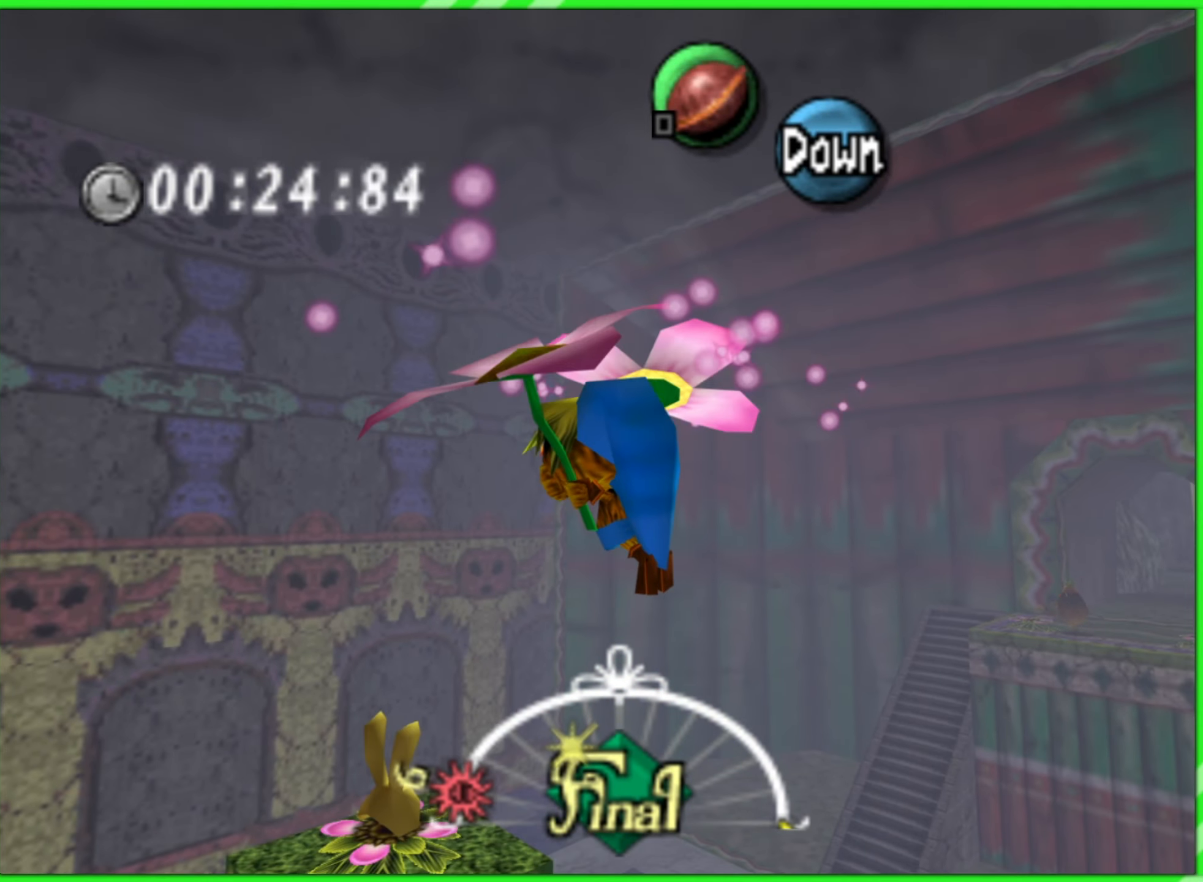
{"buttons": [], "left_stick": "up-left", "events": [[50, "left_stick", "up-left"]]}
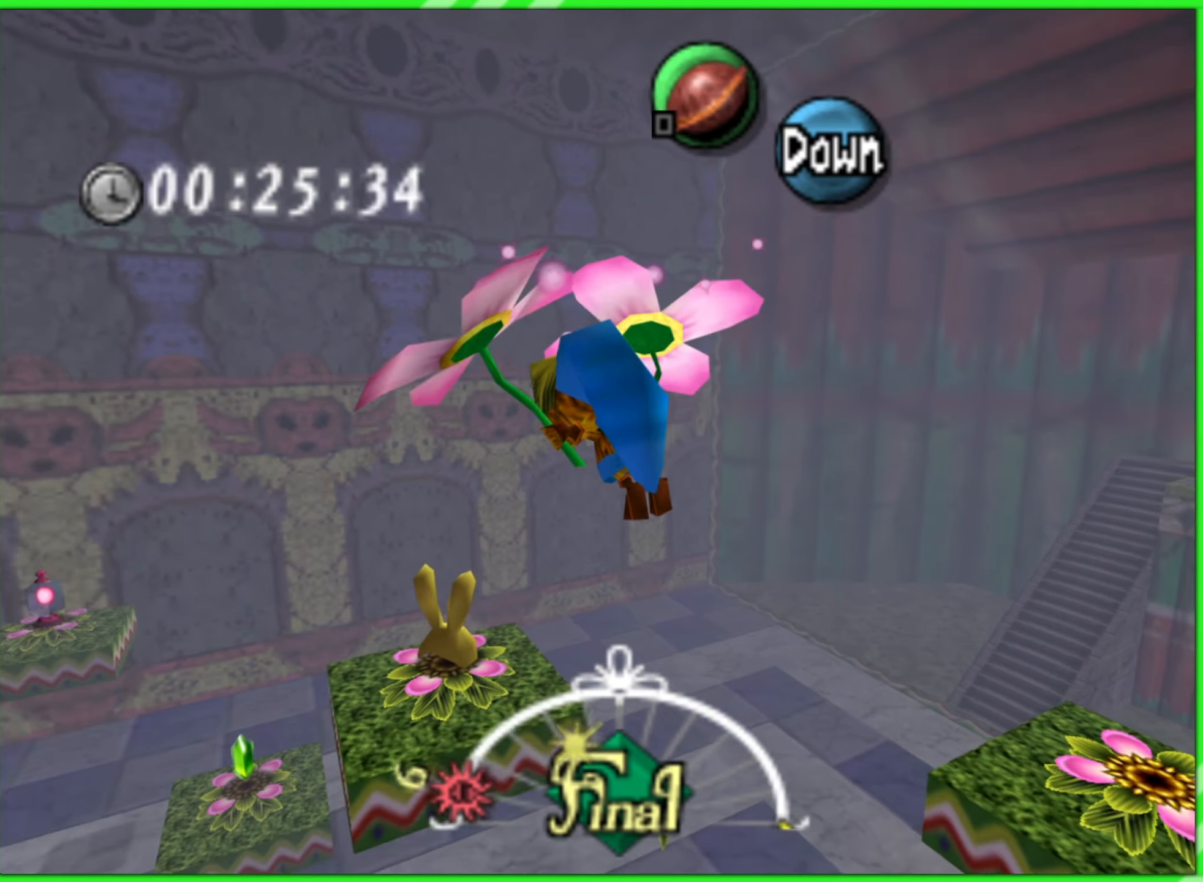
{"buttons": [], "left_stick": "up-right", "events": [[17, "left_stick", "up"], [134, "A", "down"], [200, "A", "up"], [383, "left_stick", "up-right"]]}
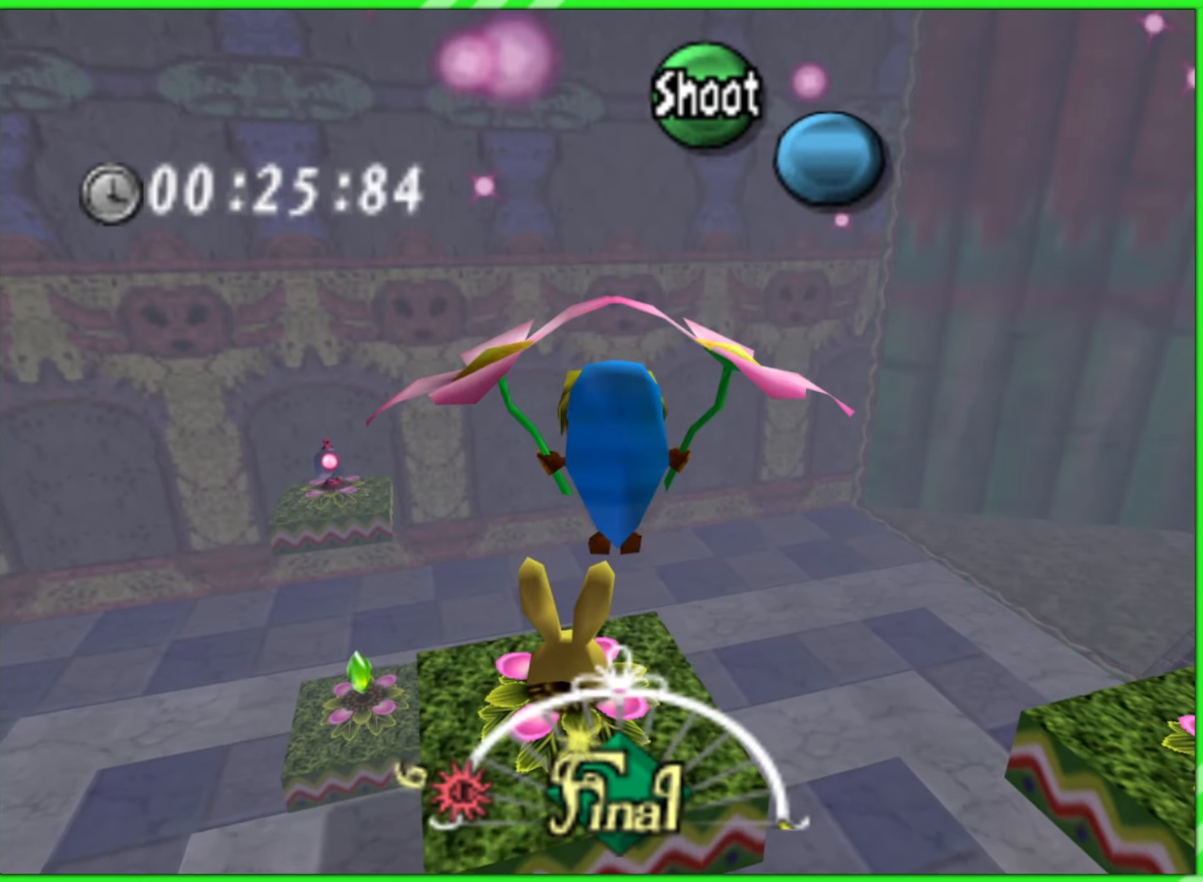
{"buttons": [], "left_stick": "center", "events": [[33, "left_stick", "right"], [216, "left_stick", "center"]]}
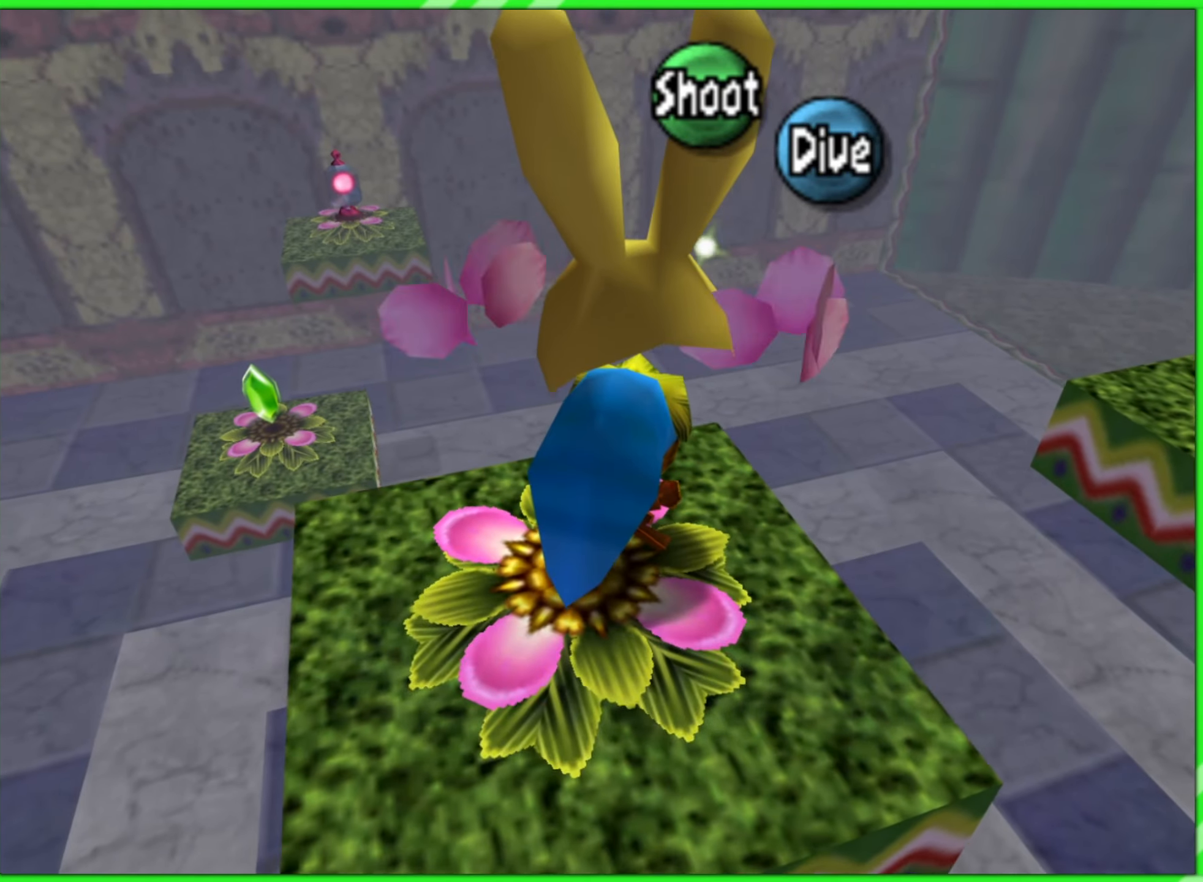
{"buttons": [], "left_stick": "center", "events": [[250, "A", "down"], [366, "A", "up"]]}
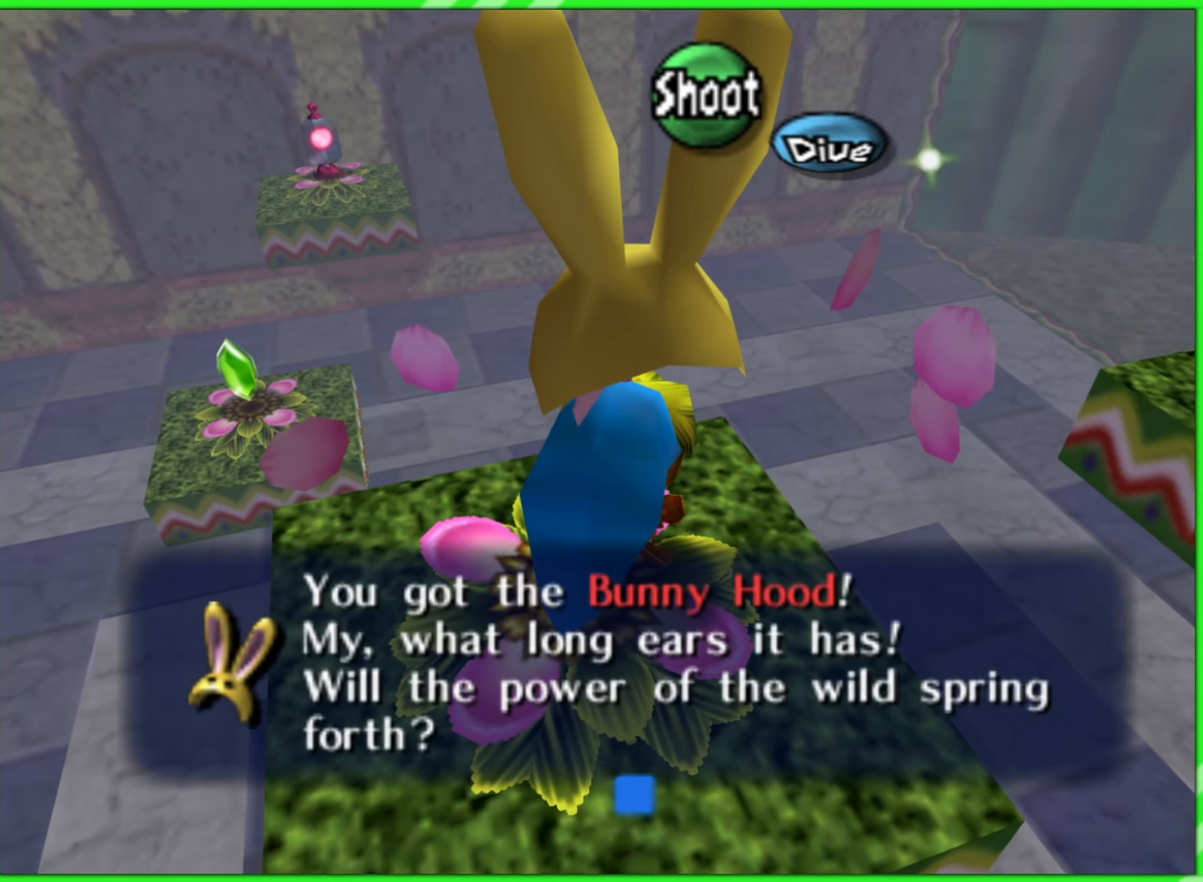
{"buttons": [], "left_stick": "center", "events": [[266, "A", "down"], [350, "A", "up"]]}
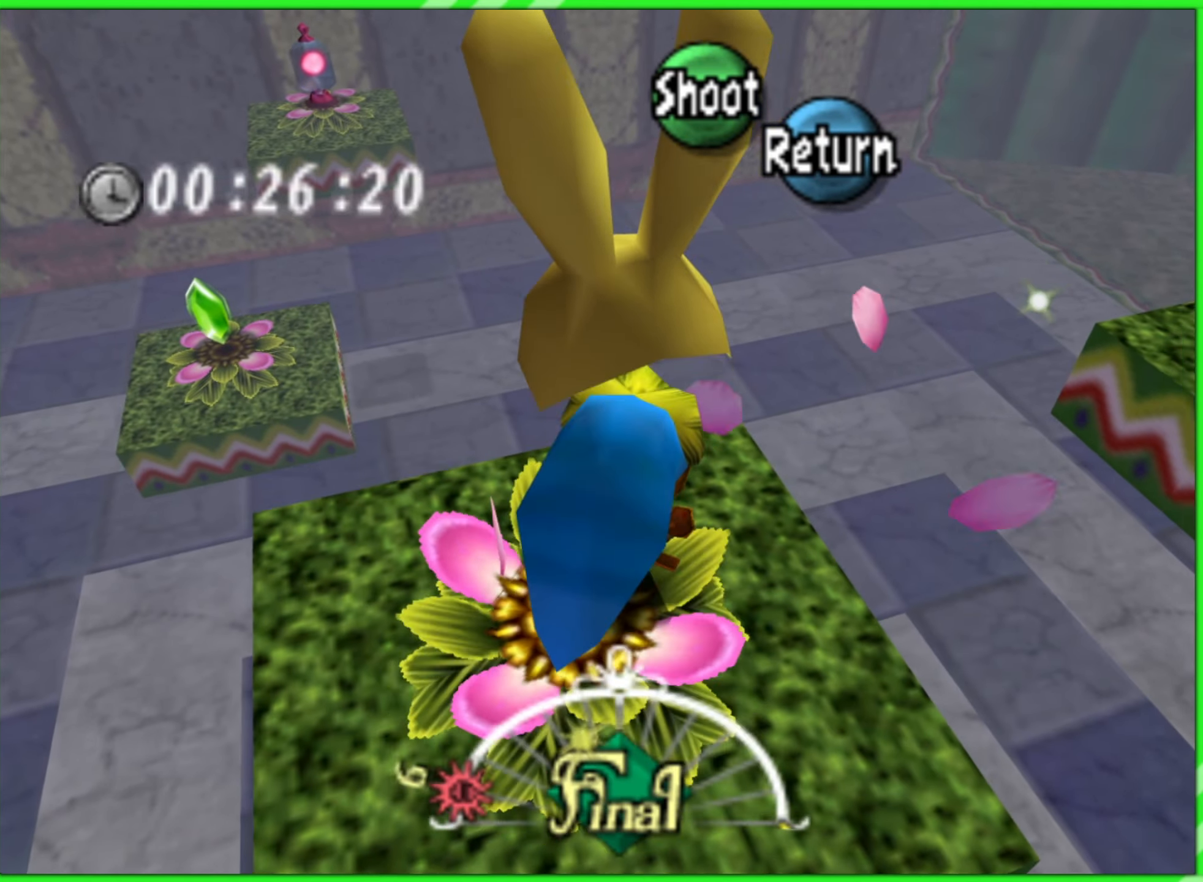
{"buttons": ["A"], "left_stick": "center", "events": [[283, "left_stick", "down-left"], [400, "A", "down"], [400, "left_stick", "center"]]}
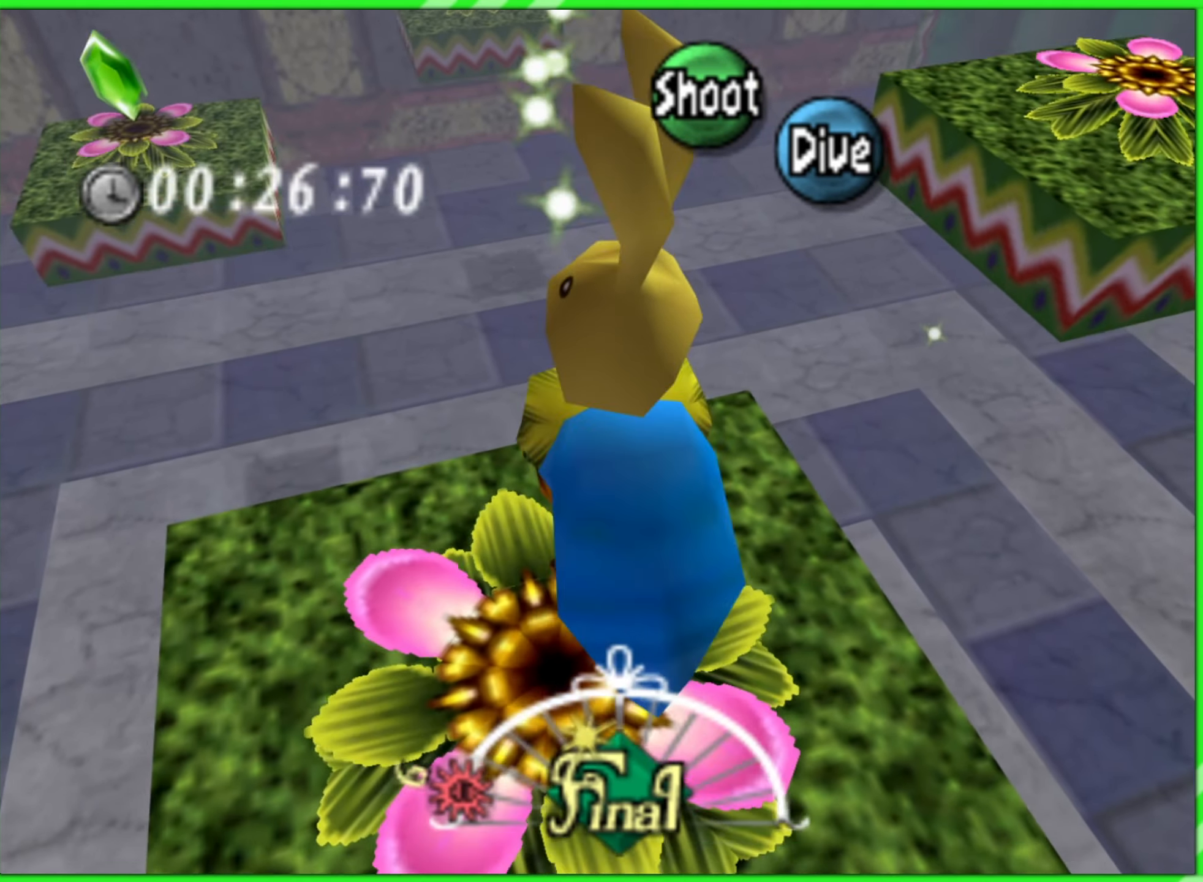
{"buttons": ["A"], "left_stick": "center", "events": []}
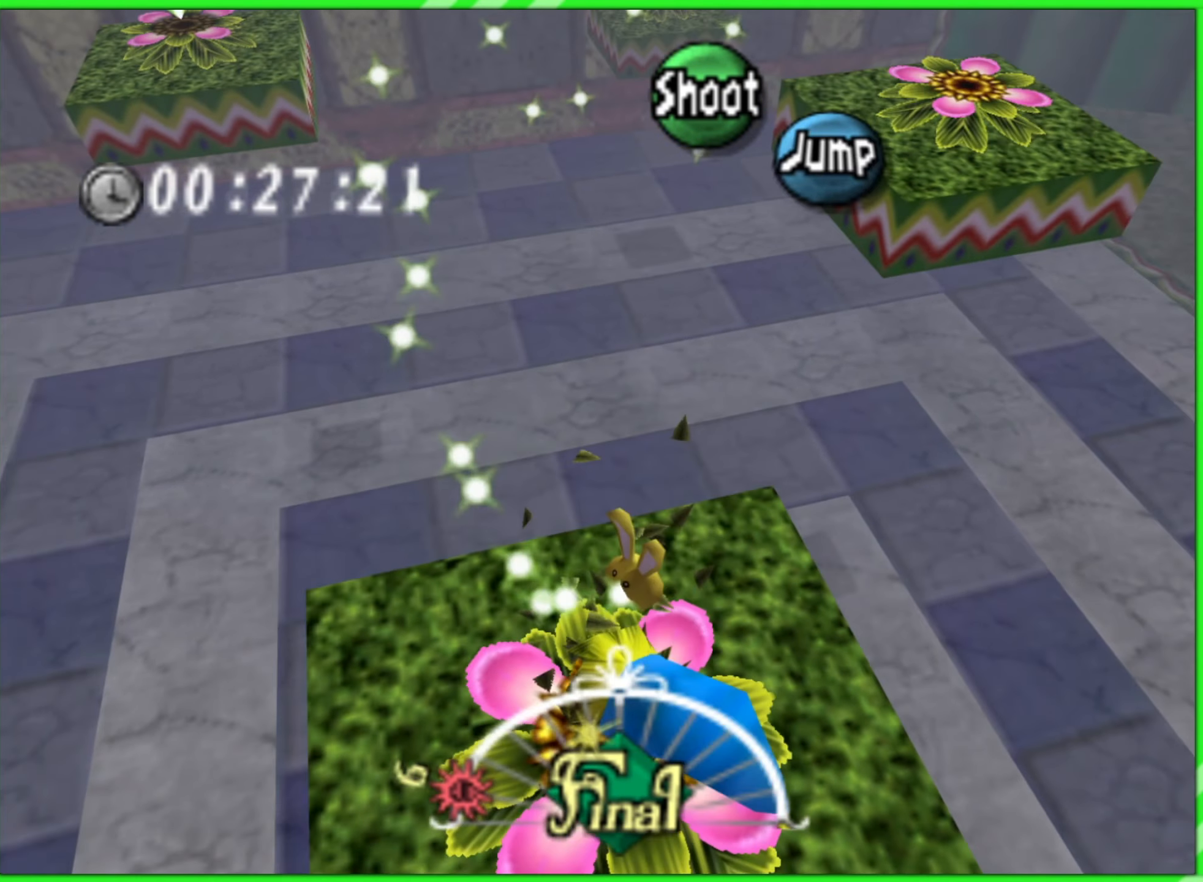
{"buttons": ["A"], "left_stick": "left", "events": [[166, "left_stick", "left"]]}
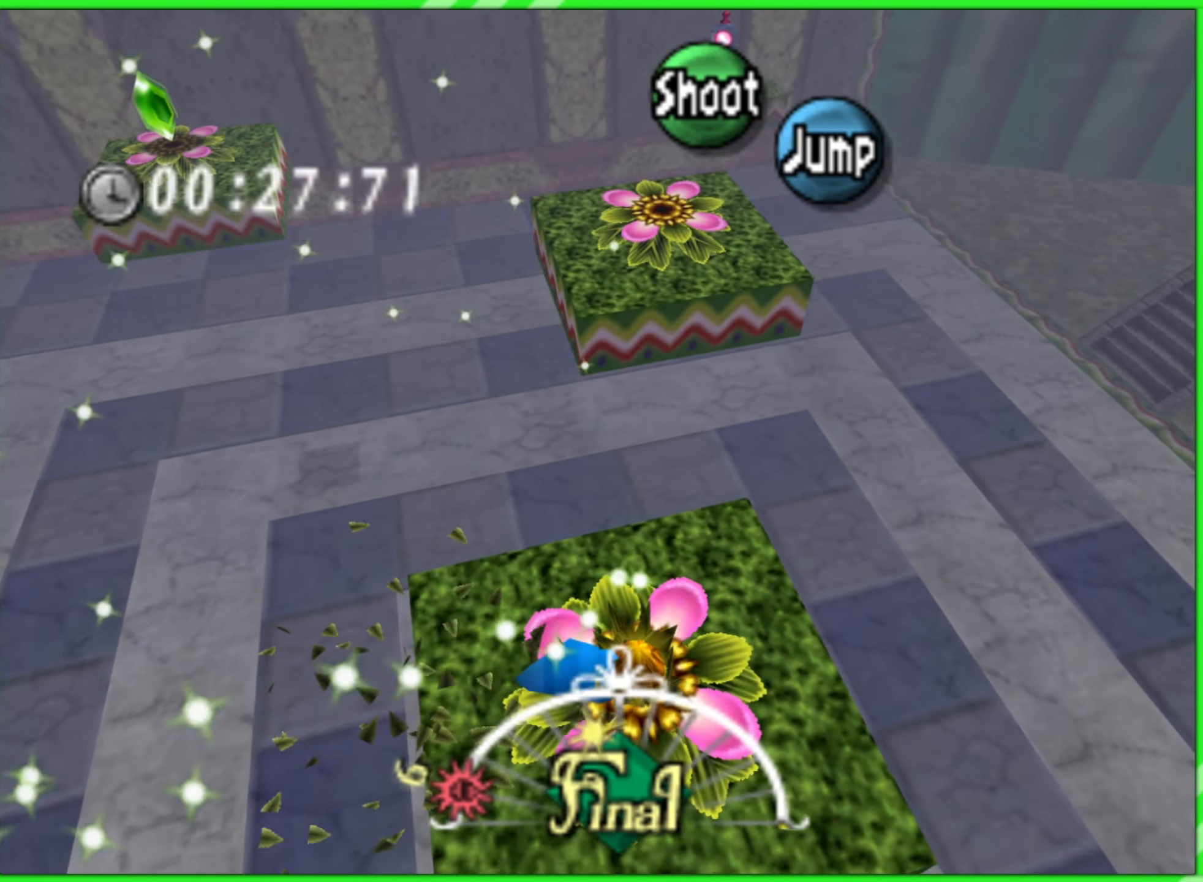
{"buttons": ["A"], "left_stick": "left", "events": [[183, "left_stick", "center"], [483, "left_stick", "left"]]}
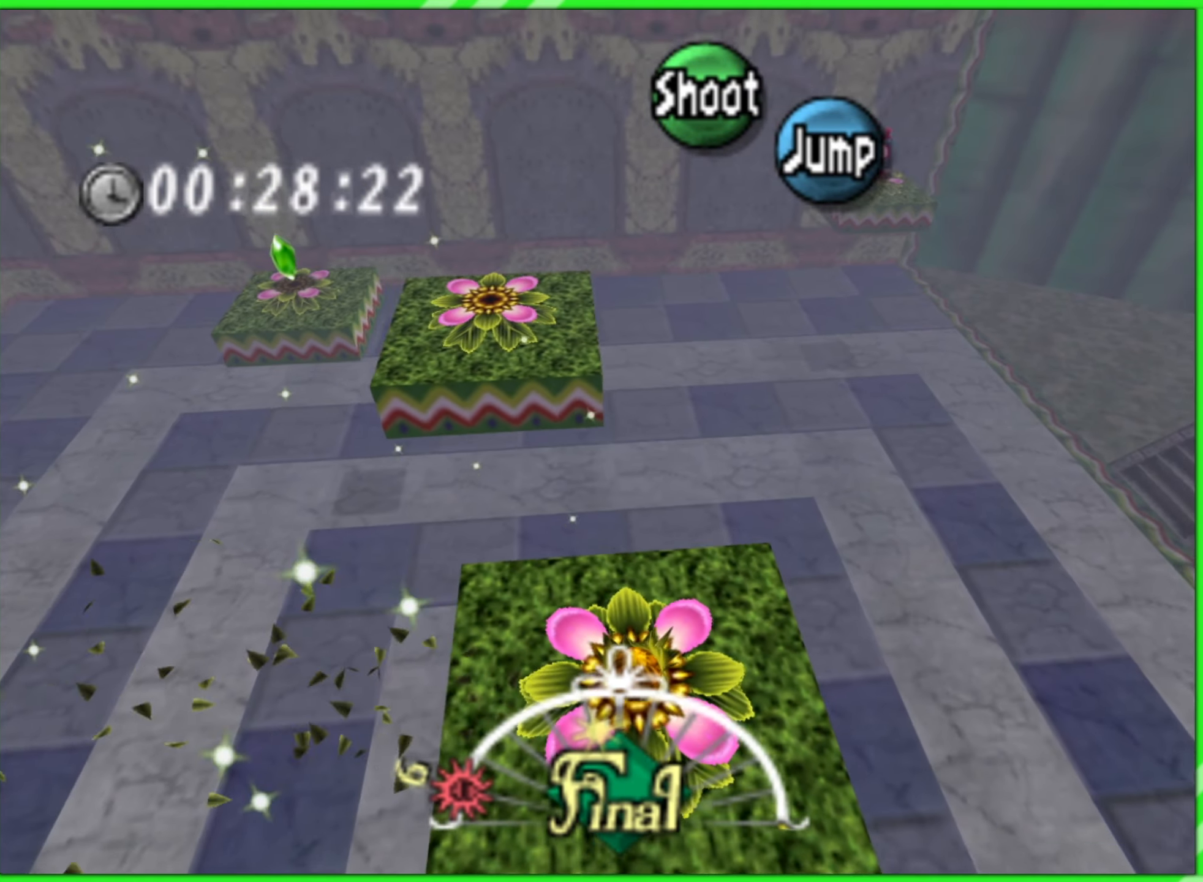
{"buttons": ["A"], "left_stick": "center", "events": [[316, "left_stick", "center"]]}
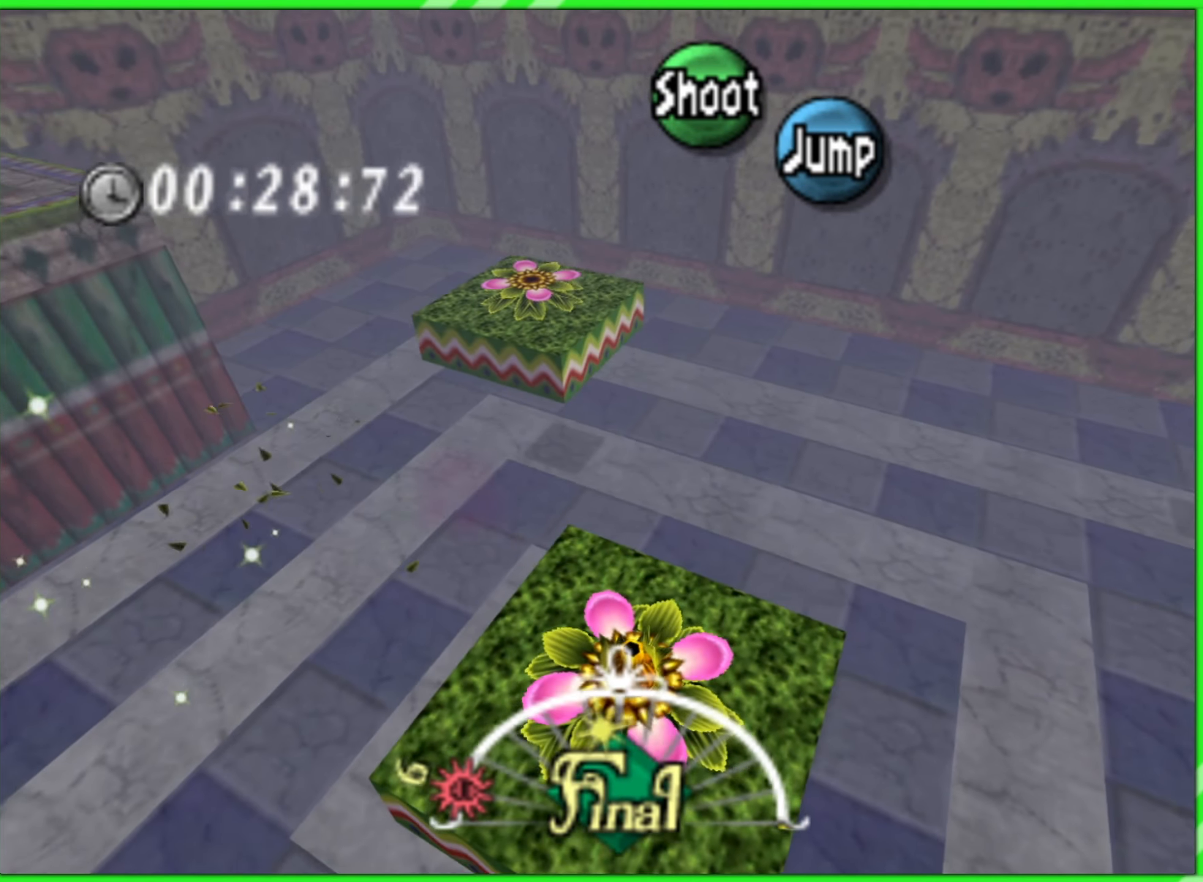
{"buttons": ["A"], "left_stick": "center", "events": [[16, "left_stick", "right"], [216, "left_stick", "center"]]}
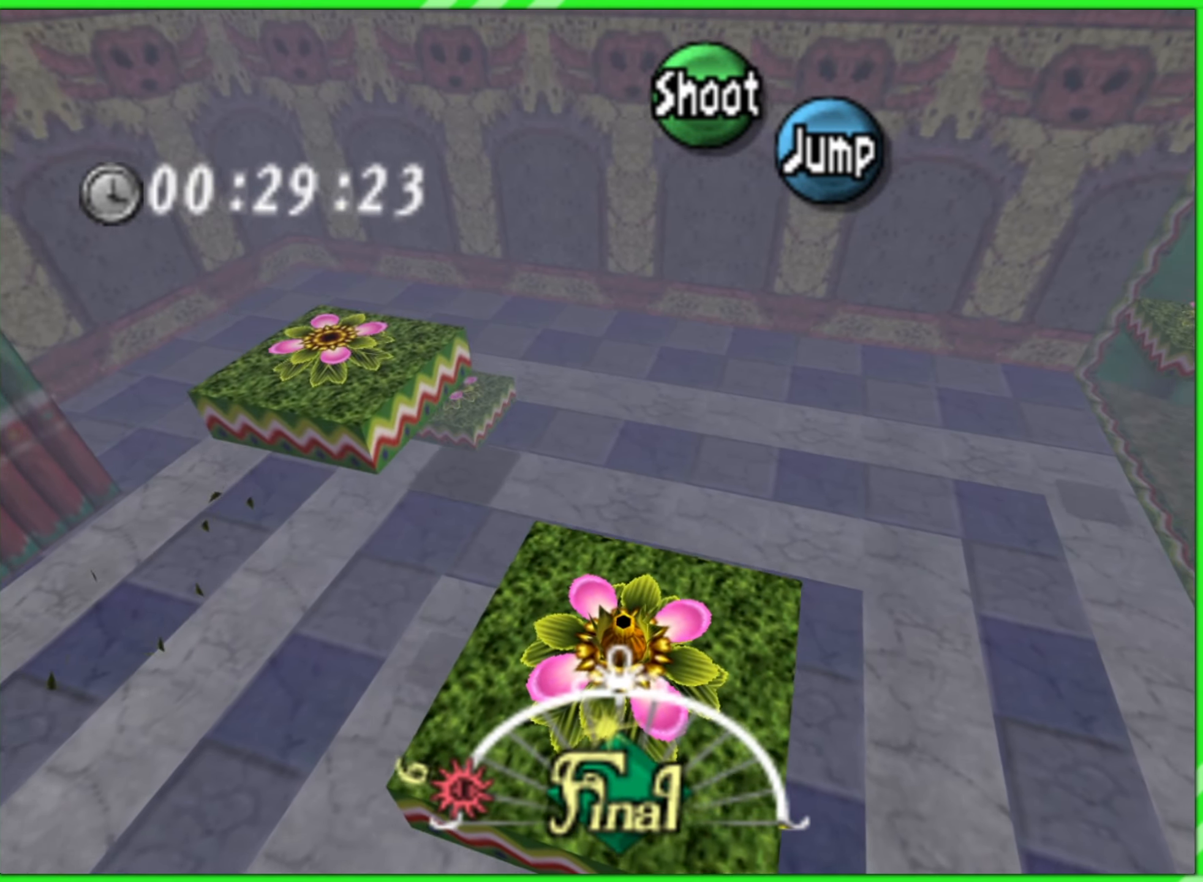
{"buttons": ["A"], "left_stick": "left", "events": [[417, "left_stick", "left"]]}
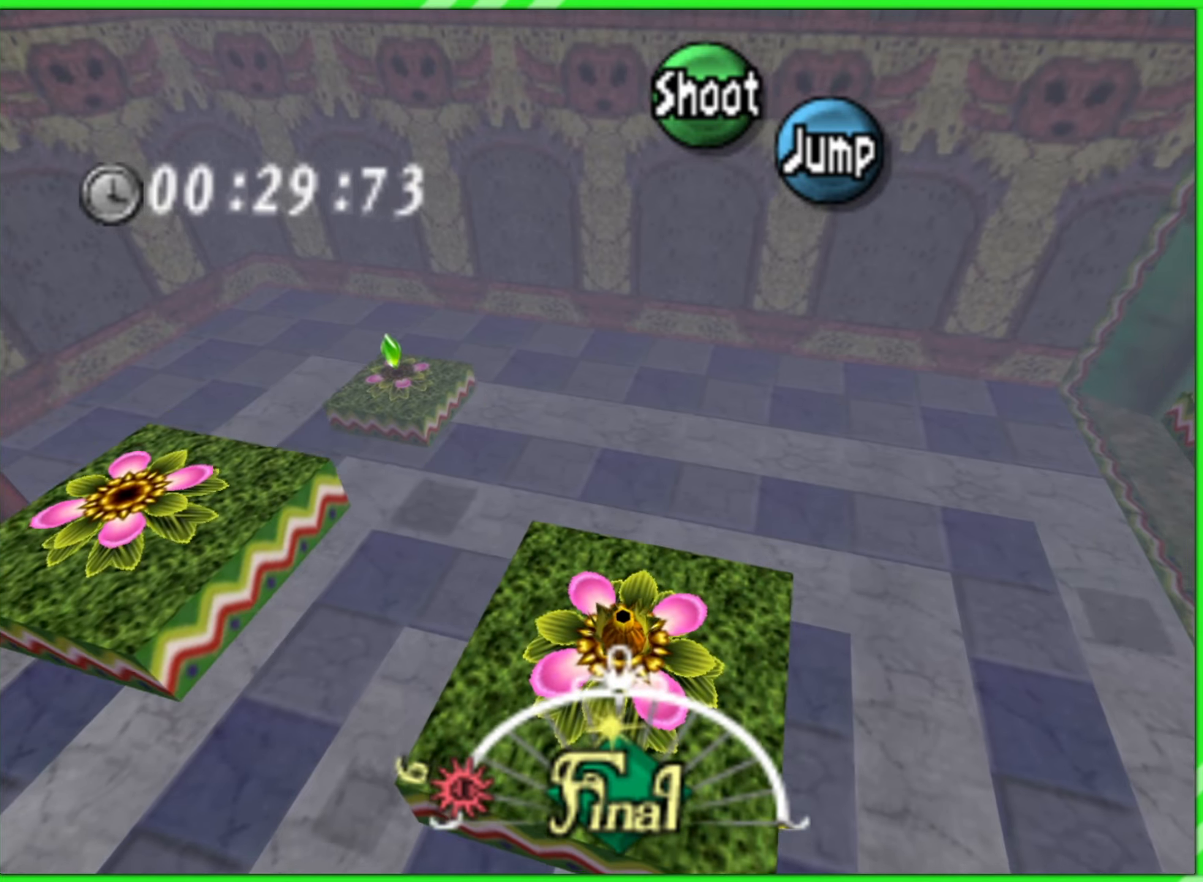
{"buttons": ["A"], "left_stick": "center", "events": [[50, "left_stick", "center"]]}
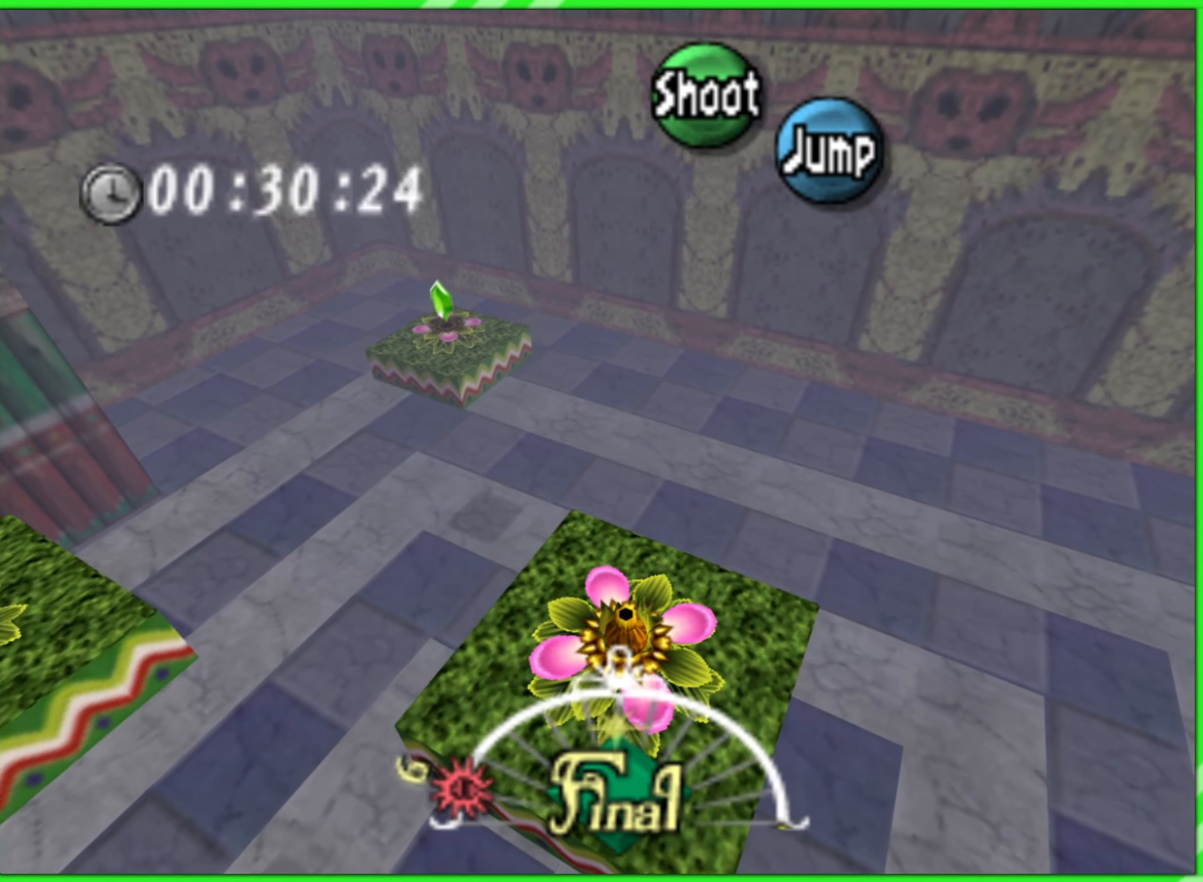
{"buttons": ["A"], "left_stick": "center", "events": []}
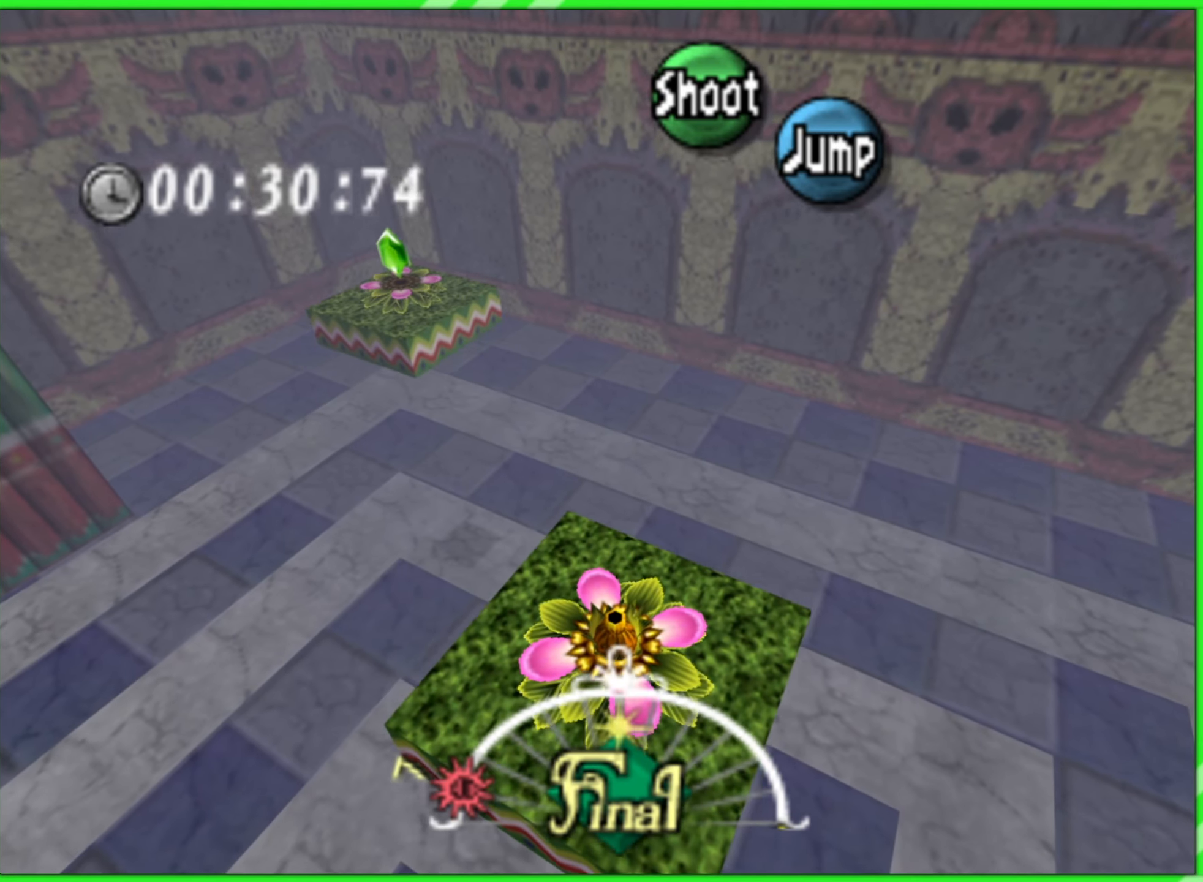
{"buttons": ["A"], "left_stick": "center", "events": []}